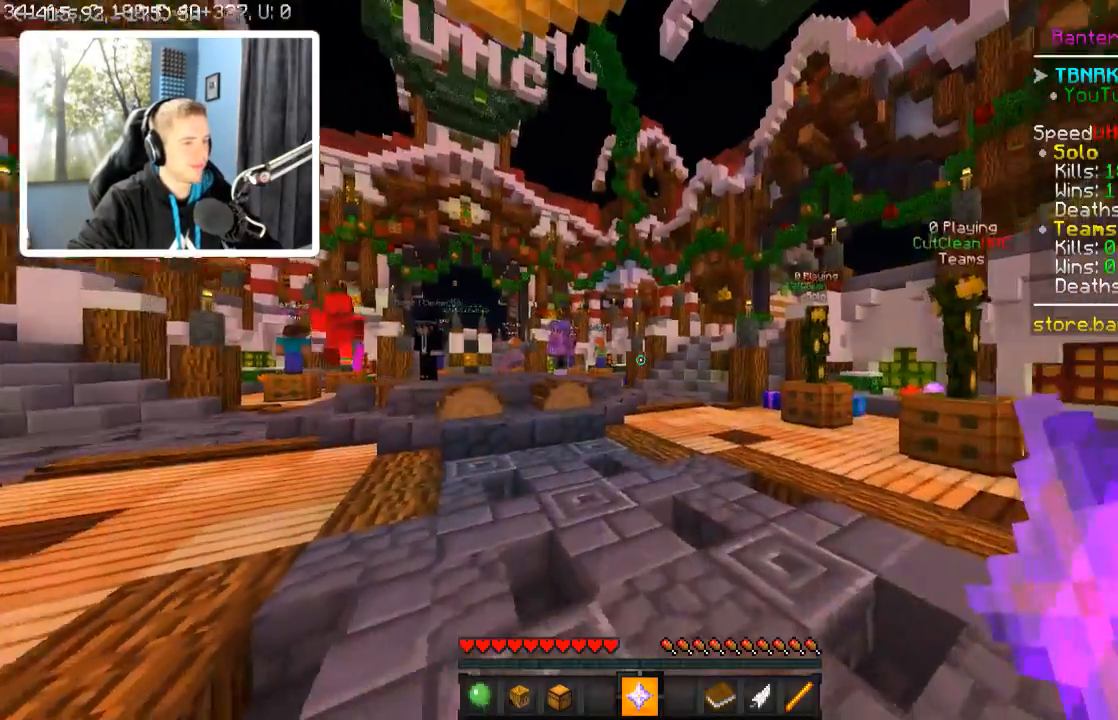
Gameplay with keyboard; each line is a JSON object with the keys held at the frame after it. "events" lists presses ("down") and releases ("up") of "a", "d", "s" and "w" between this image and that frame as [ms after this image, input, new state], when the widget could be followed in between. No other keys are recorded. Mouse input is not recorded.
{"keys": ["w"], "events": []}
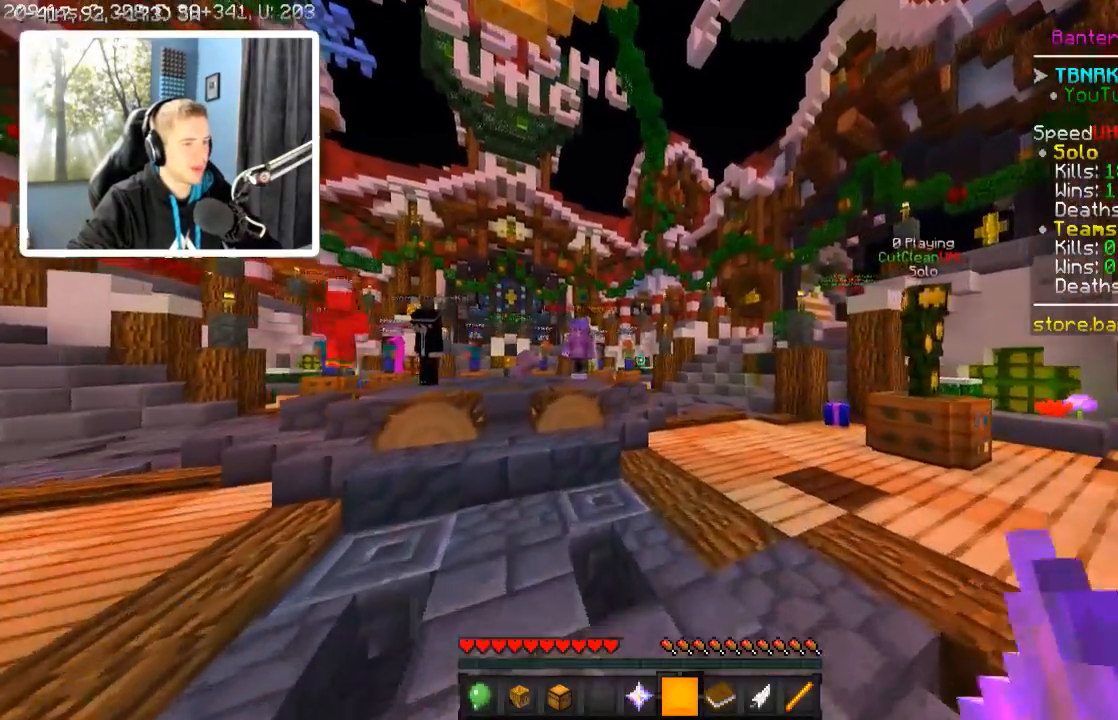
{"keys": ["a", "w"], "events": [[100, "a", "down"]]}
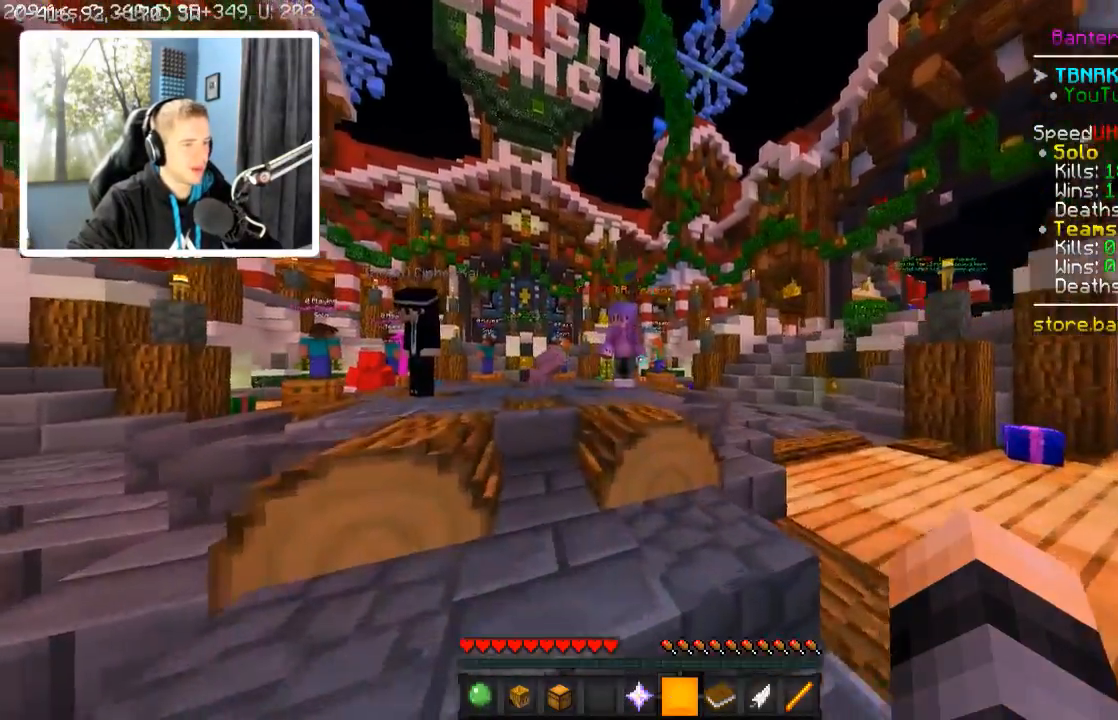
{"keys": ["w"], "events": [[67, "a", "up"]]}
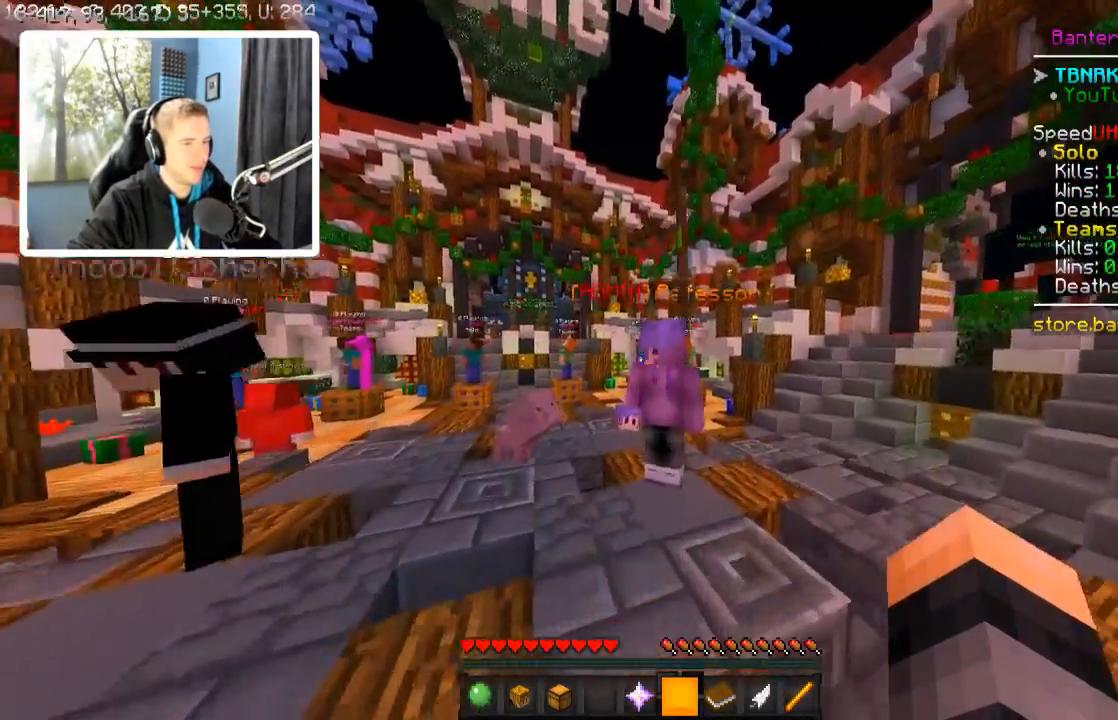
{"keys": [], "events": [[217, "a", "down"], [467, "a", "up"], [467, "w", "up"]]}
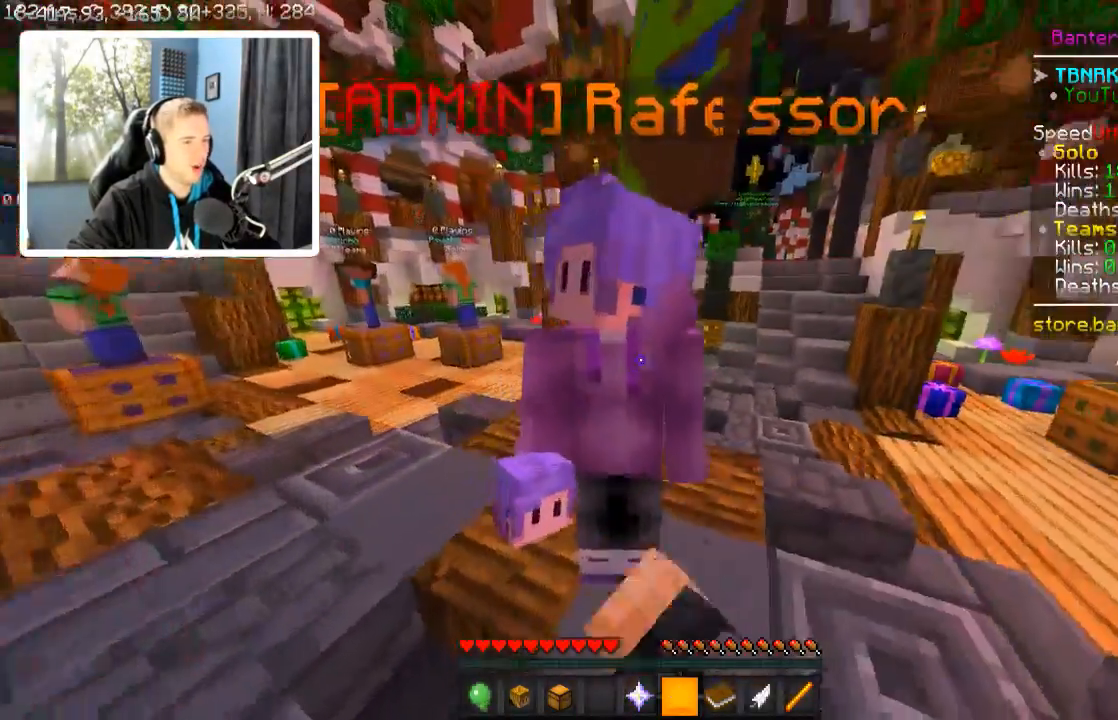
{"keys": ["s"], "events": [[167, "s", "down"]]}
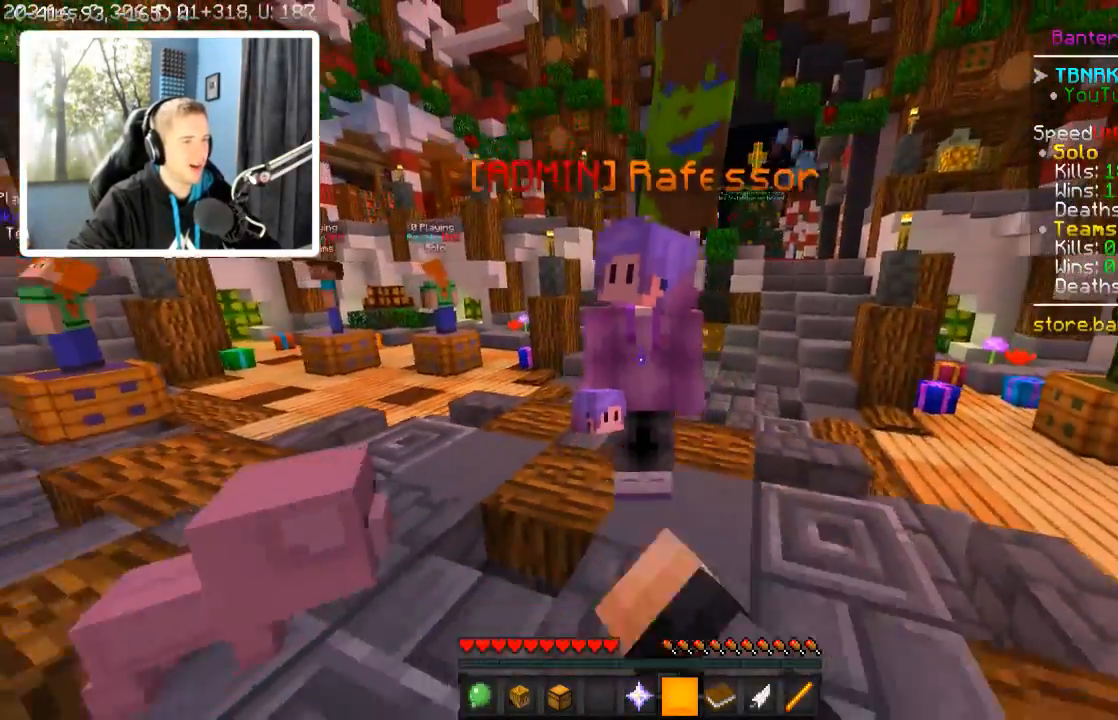
{"keys": ["d"], "events": [[217, "d", "down"], [467, "s", "up"]]}
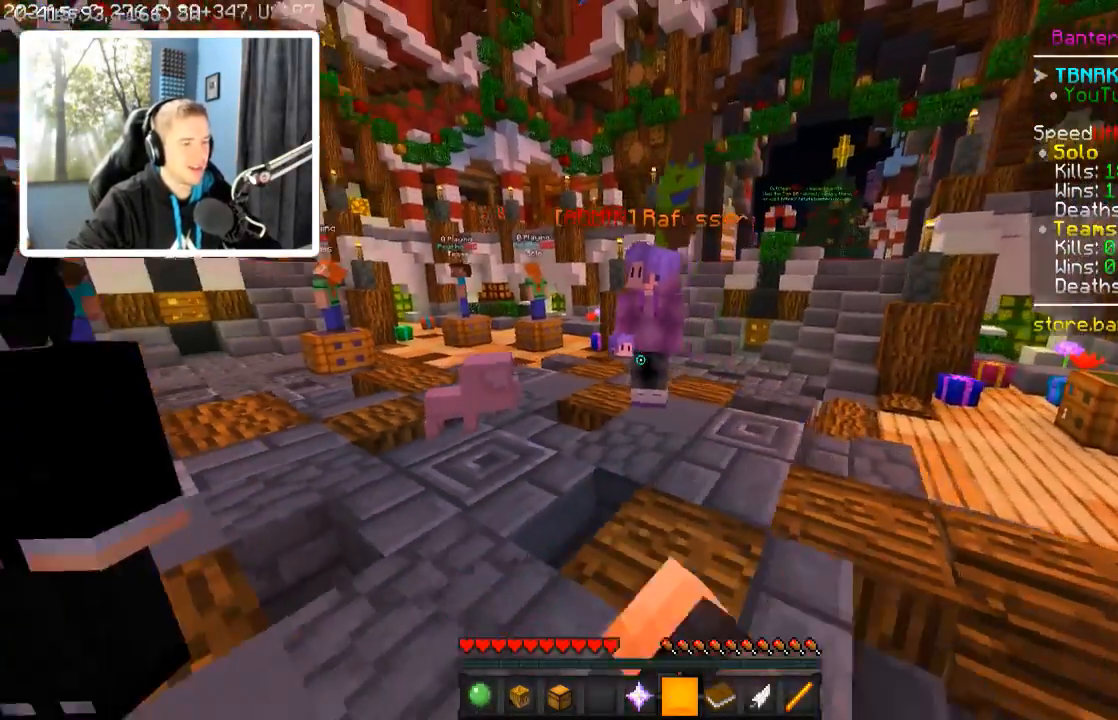
{"keys": ["a", "w"], "events": [[117, "w", "down"], [350, "a", "down"], [367, "d", "up"]]}
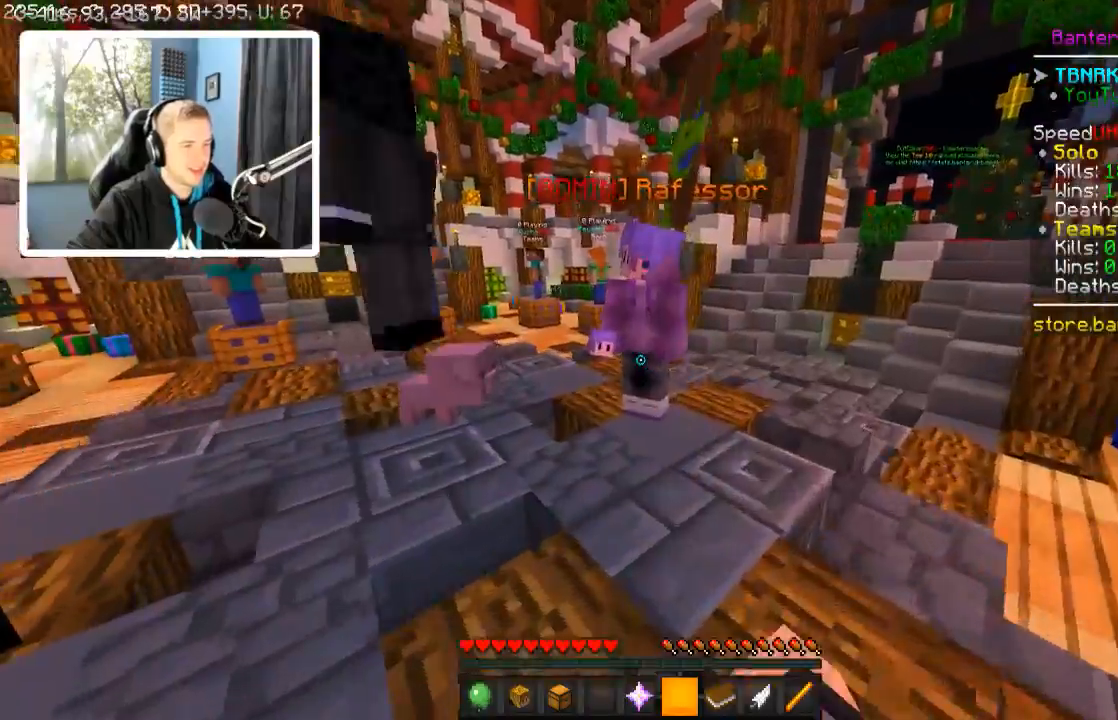
{"keys": ["a"], "events": [[67, "d", "down"], [317, "a", "up"], [384, "a", "down"], [467, "d", "up"], [467, "w", "up"]]}
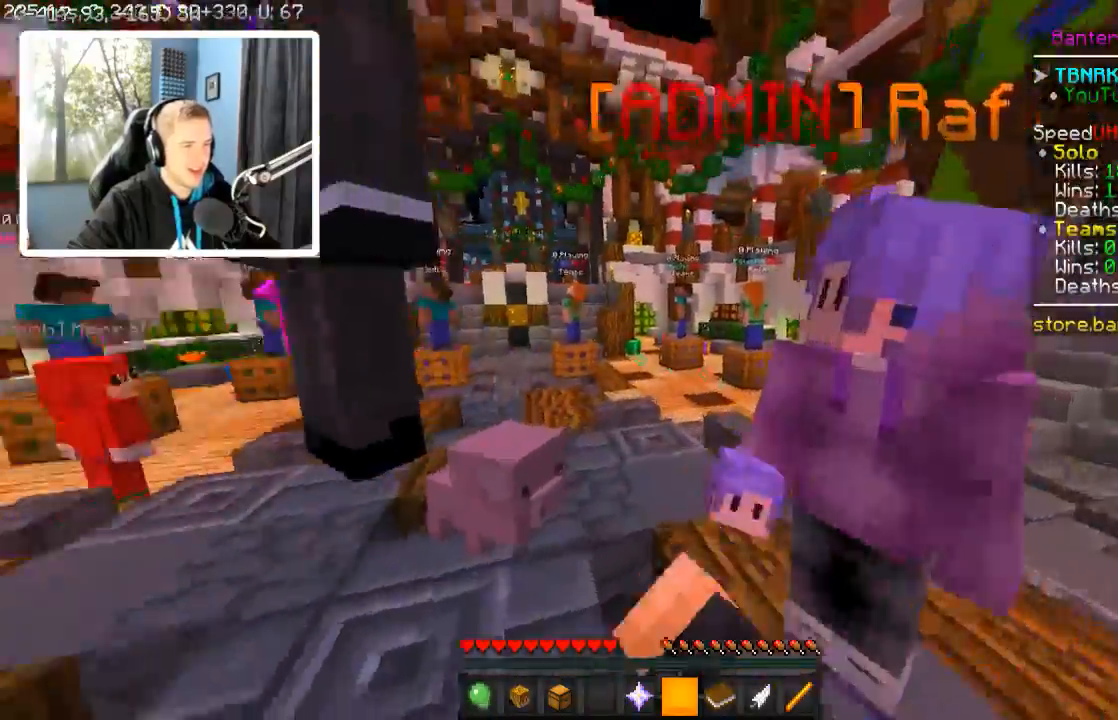
{"keys": ["s"], "events": [[217, "s", "down"], [317, "a", "up"]]}
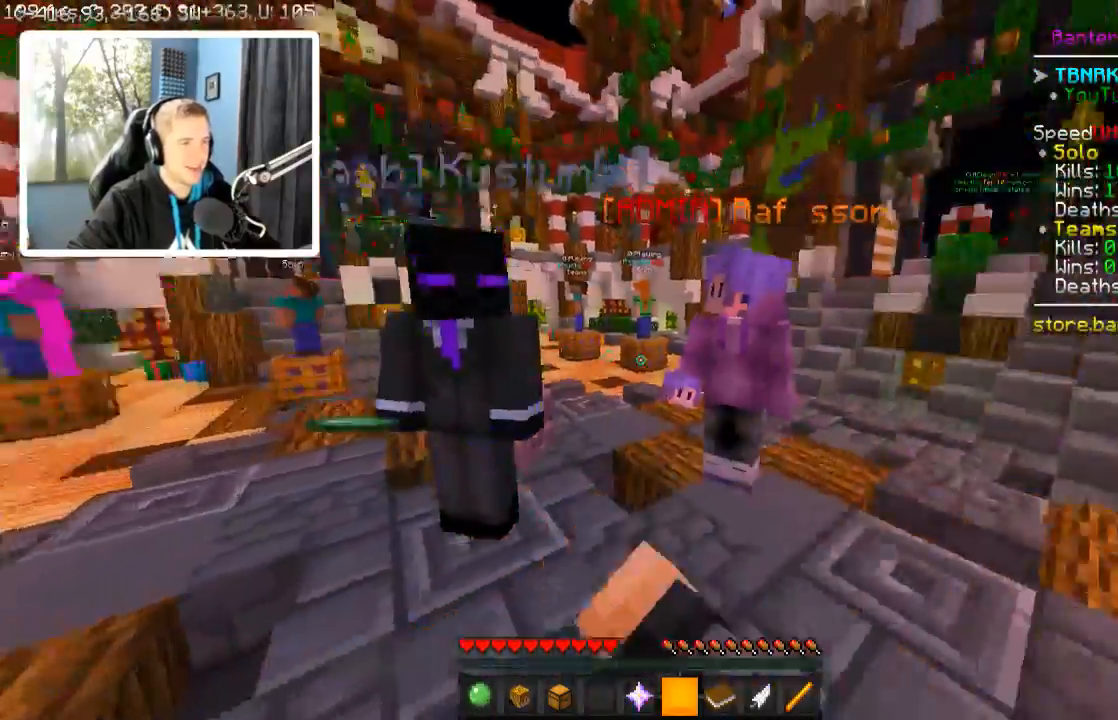
{"keys": ["d", "w"], "events": [[67, "d", "down"], [167, "s", "up"], [300, "w", "down"]]}
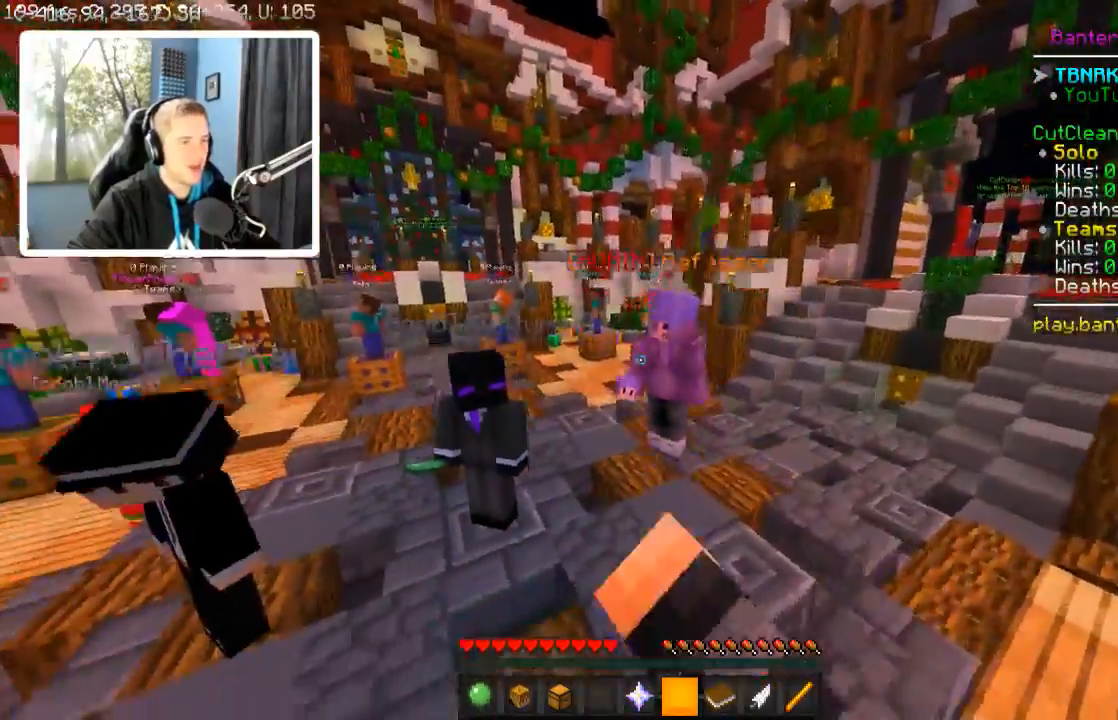
{"keys": ["a", "w"], "events": [[34, "d", "up"], [450, "a", "down"]]}
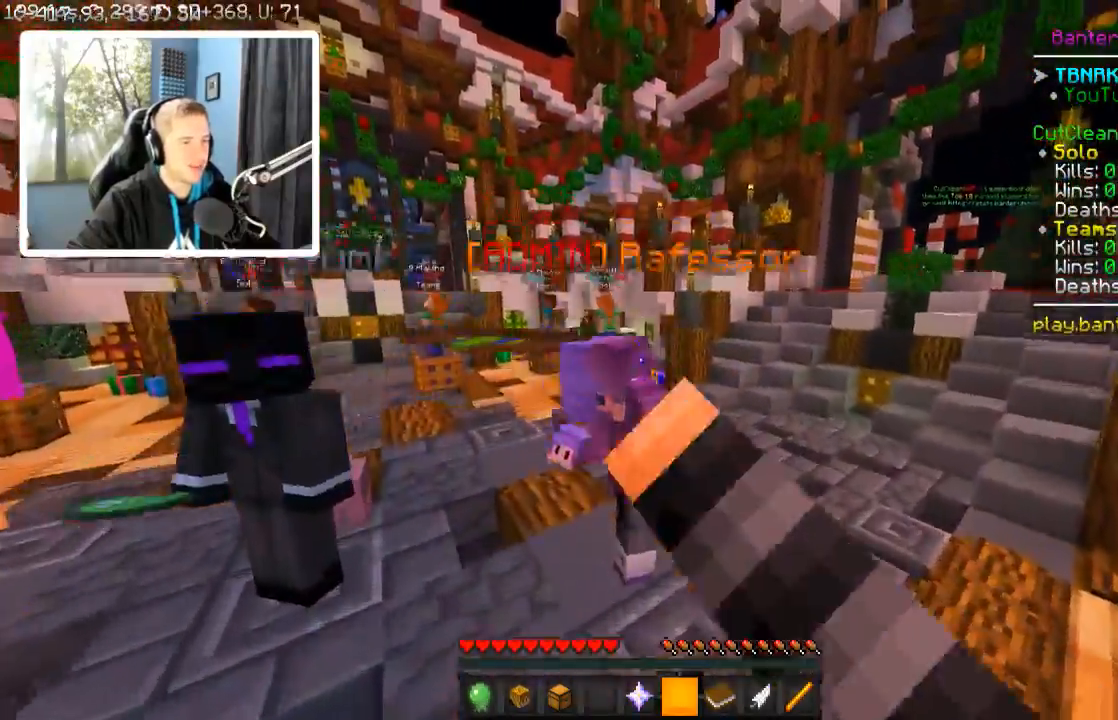
{"keys": ["d", "s"], "events": [[117, "w", "up"], [367, "a", "up"], [367, "d", "down"], [367, "s", "down"]]}
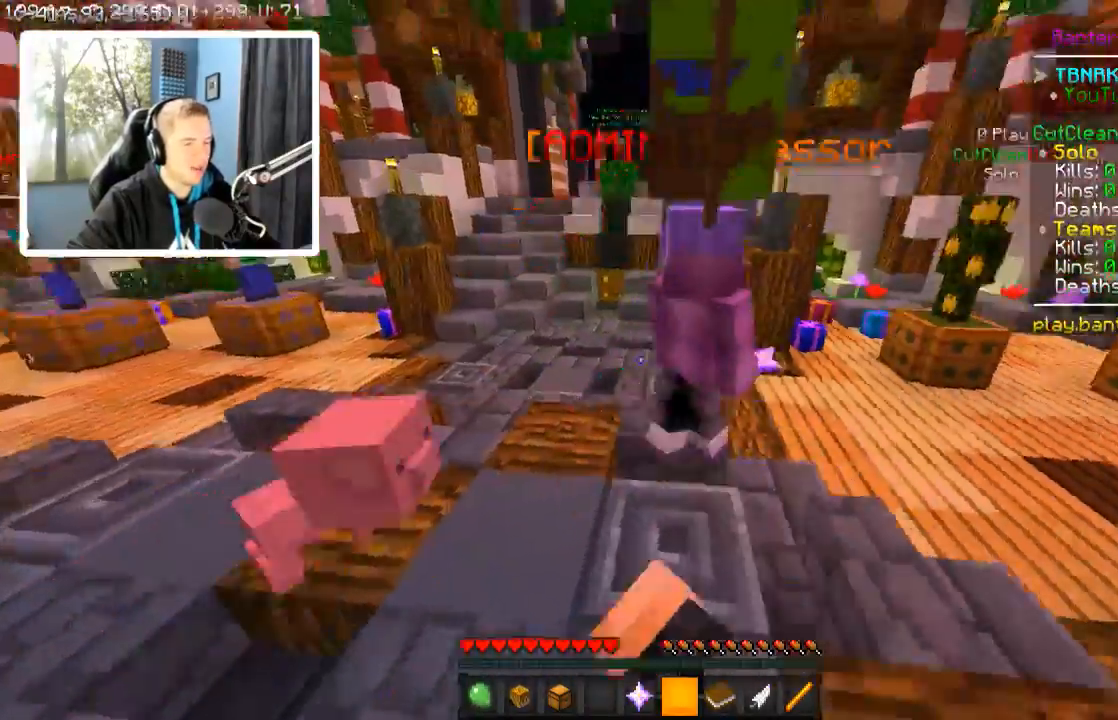
{"keys": ["w"], "events": [[67, "s", "up"], [267, "w", "down"], [467, "d", "up"]]}
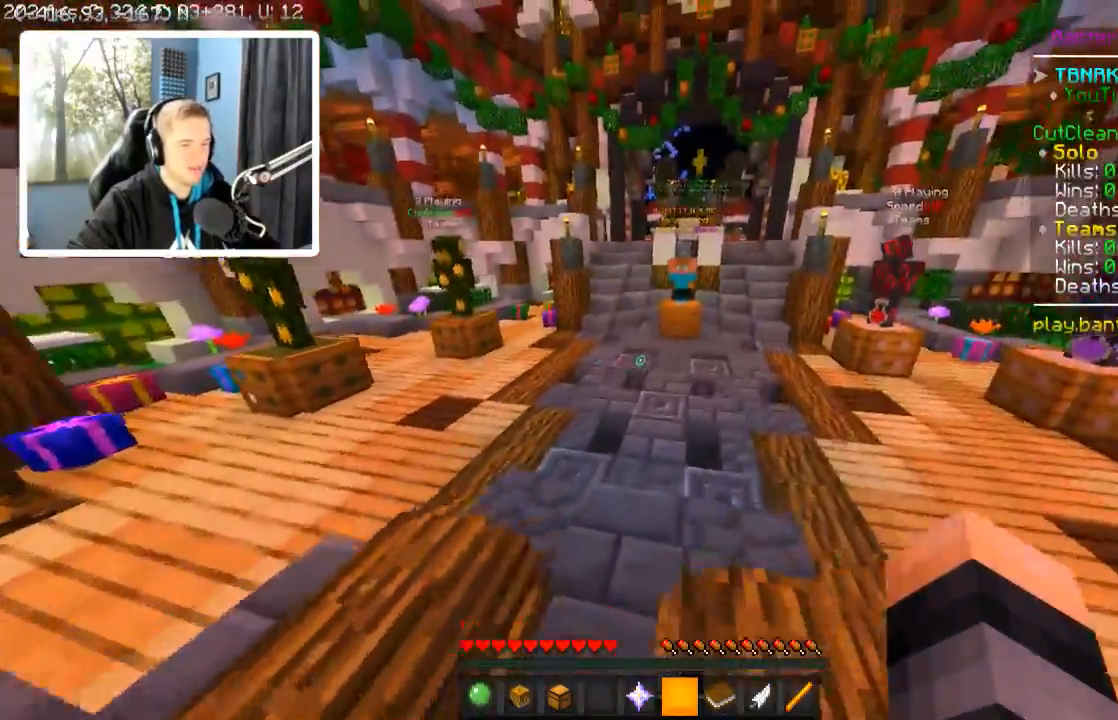
{"keys": ["d", "w"], "events": [[267, "d", "down"]]}
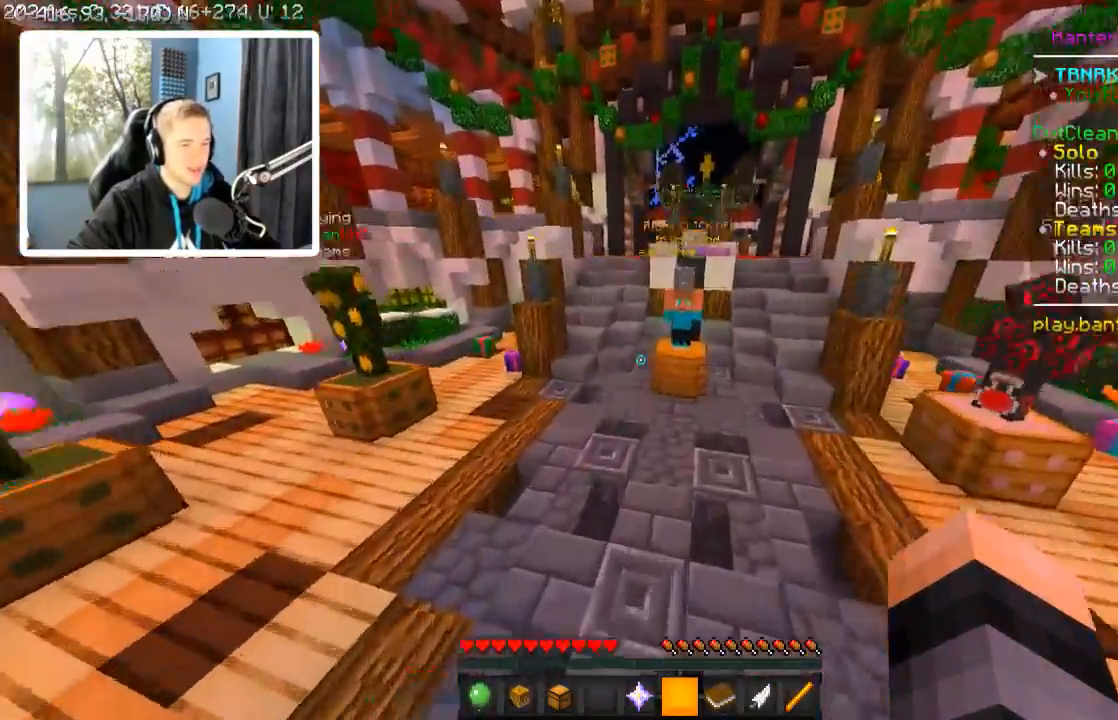
{"keys": ["w"], "events": [[317, "d", "up"]]}
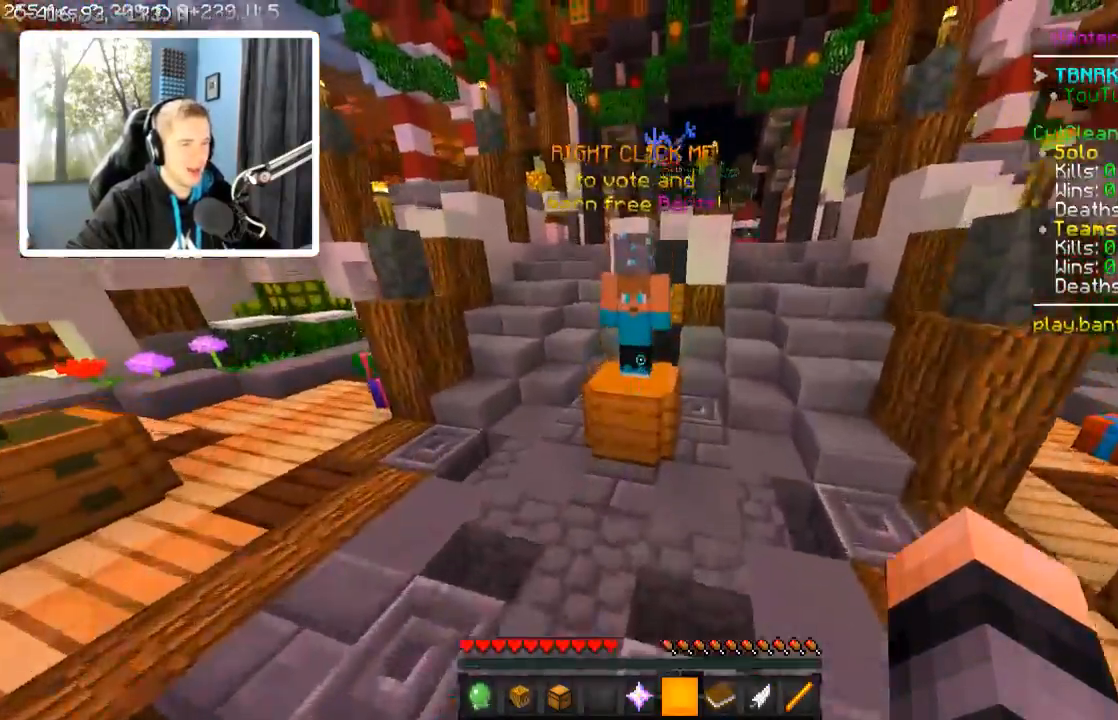
{"keys": ["s"], "events": [[17, "w", "up"], [267, "s", "down"]]}
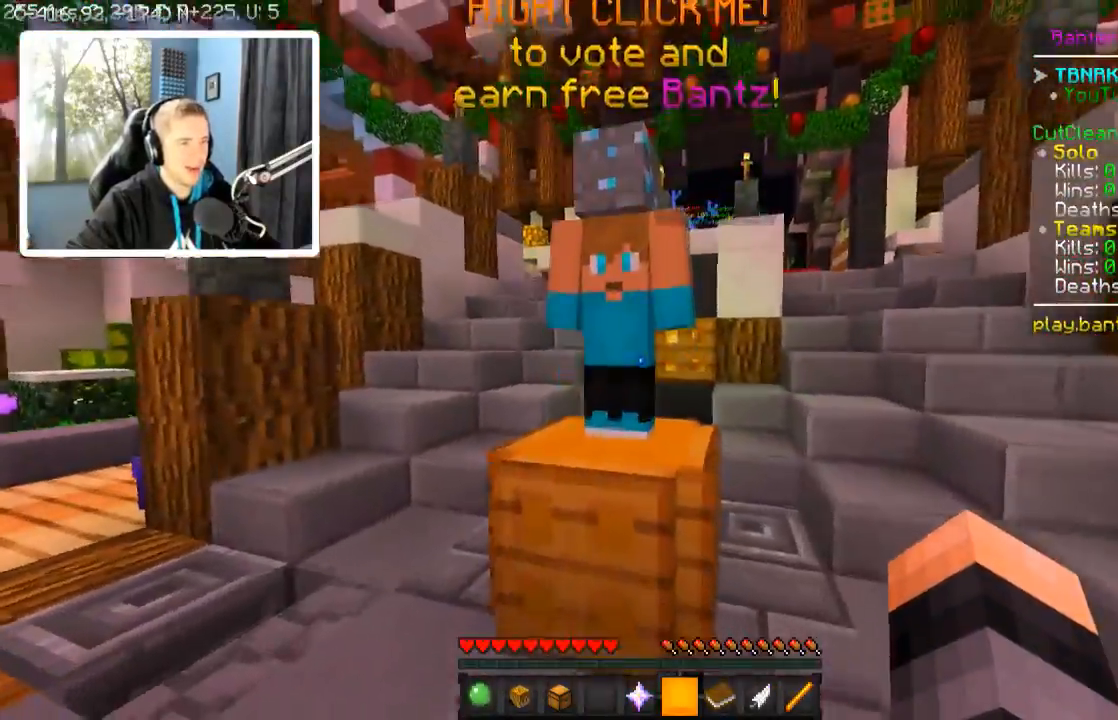
{"keys": [], "events": [[67, "s", "up"]]}
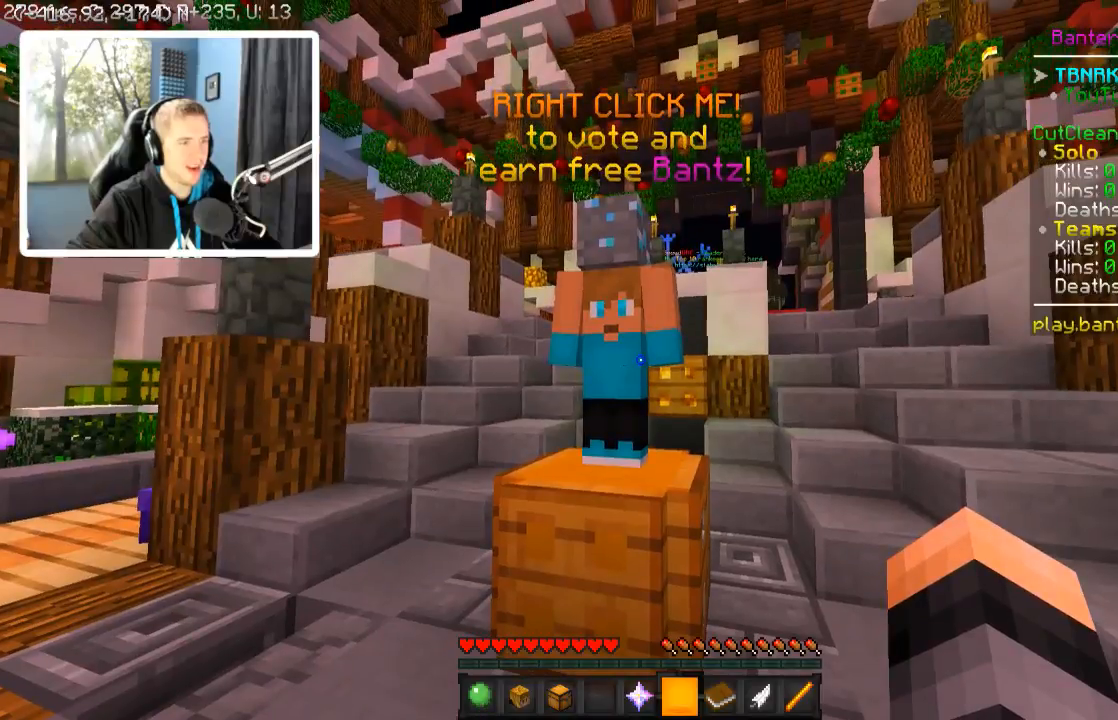
{"keys": ["w"], "events": [[417, "w", "down"]]}
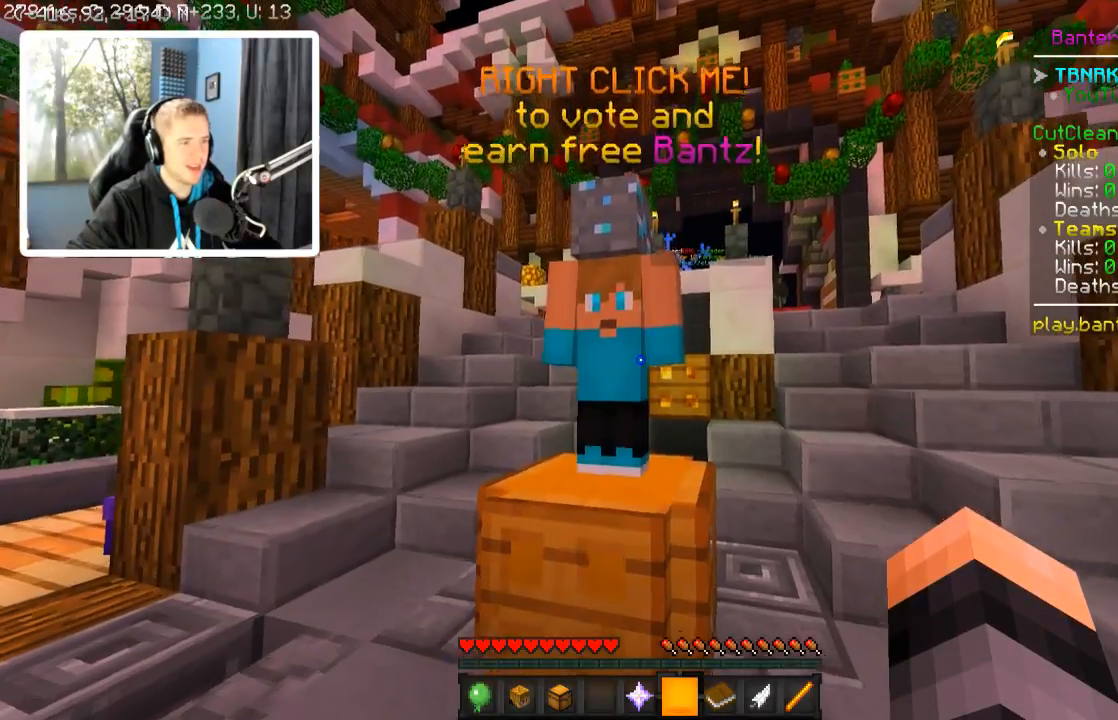
{"keys": [], "events": [[167, "w", "up"]]}
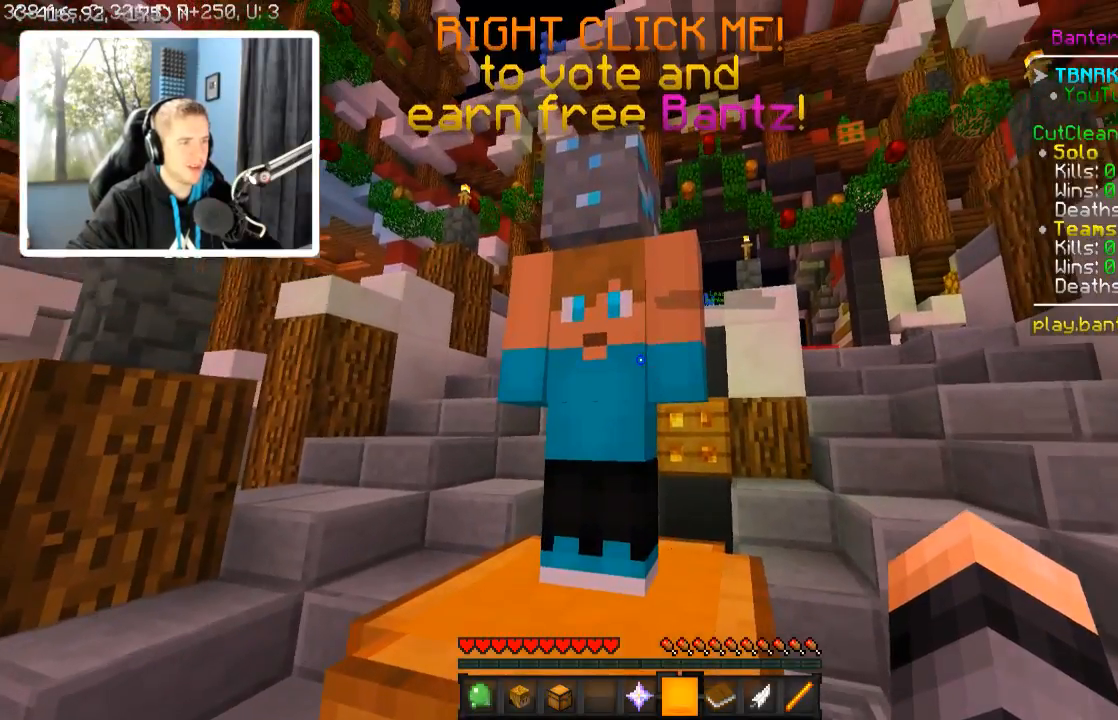
{"keys": [], "events": []}
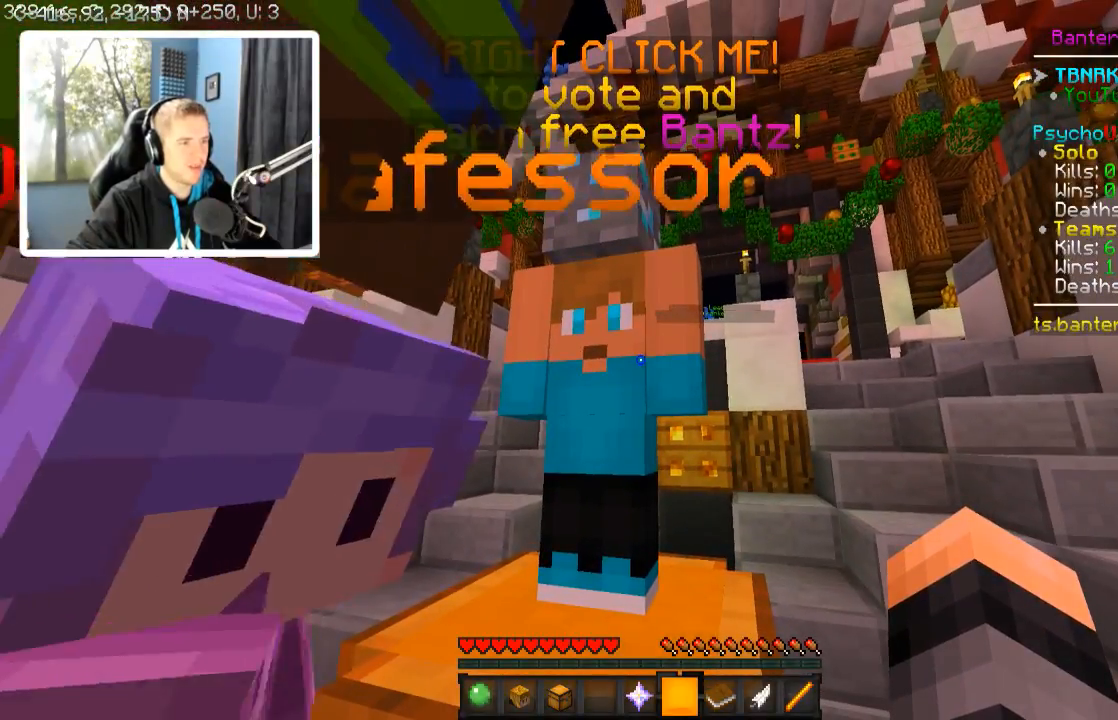
{"keys": [], "events": []}
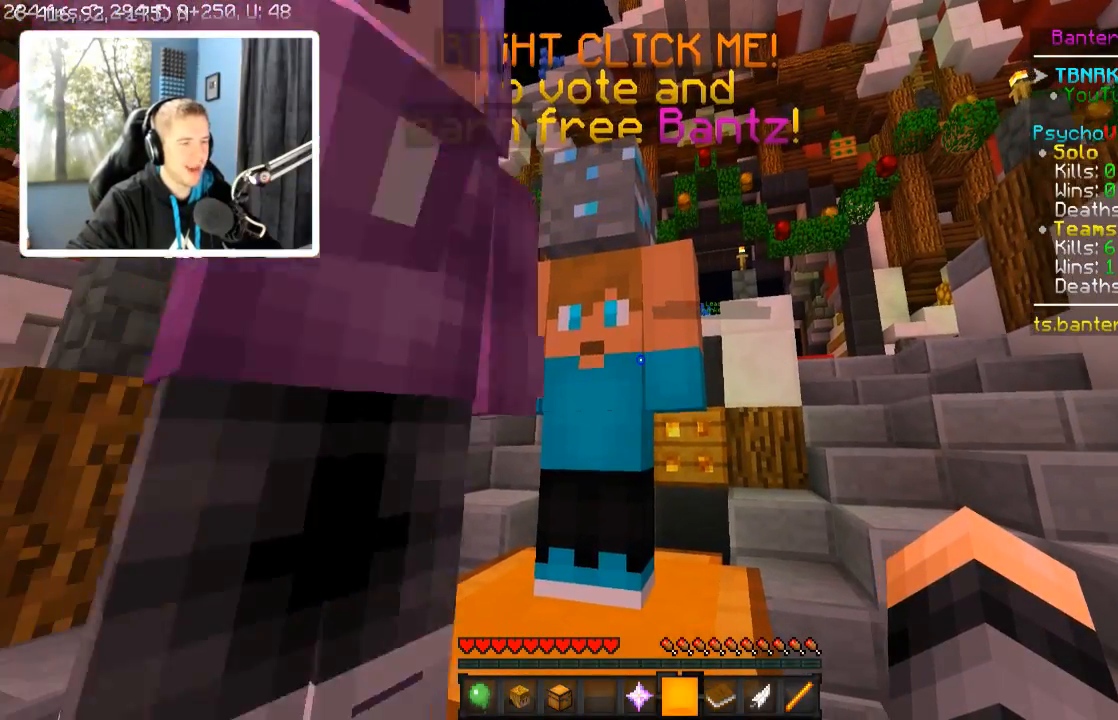
{"keys": [], "events": [[67, "w", "down"], [167, "w", "up"]]}
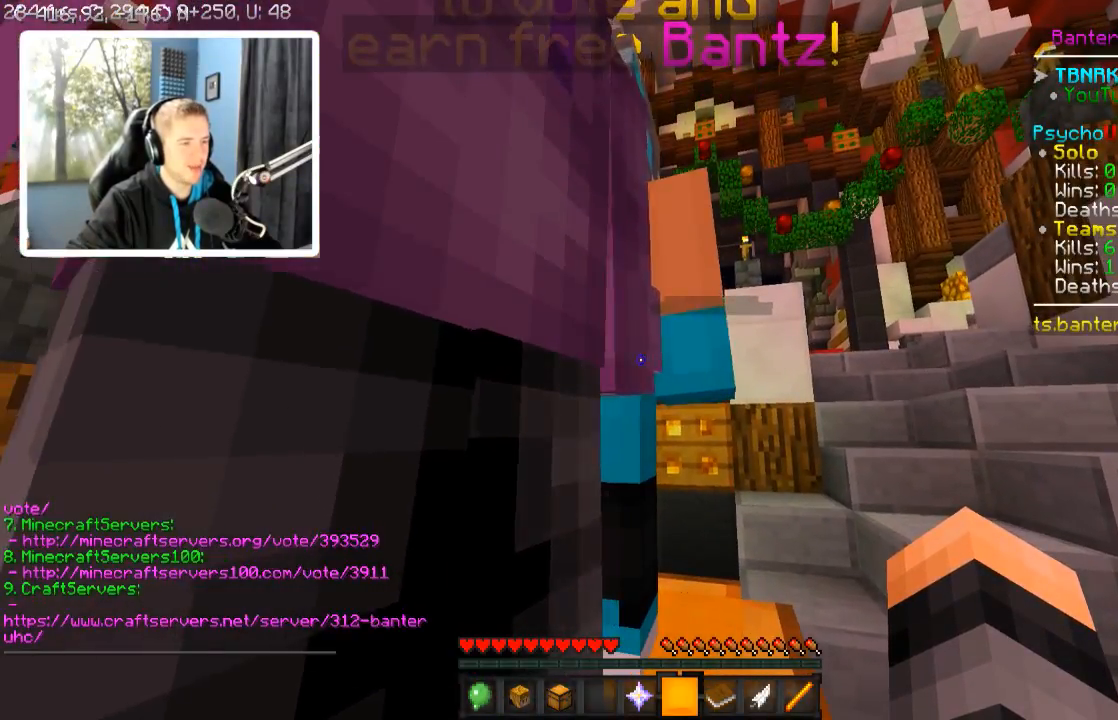
{"keys": [], "events": []}
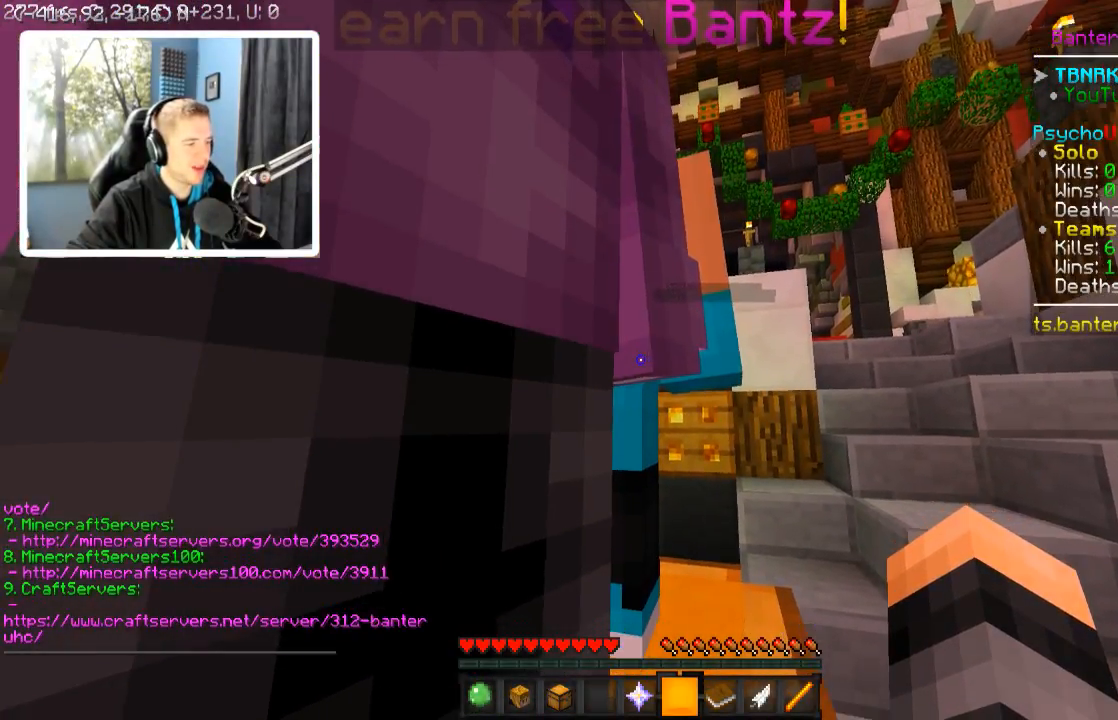
{"keys": ["s"], "events": [[117, "s", "down"], [167, "d", "down"], [467, "d", "up"]]}